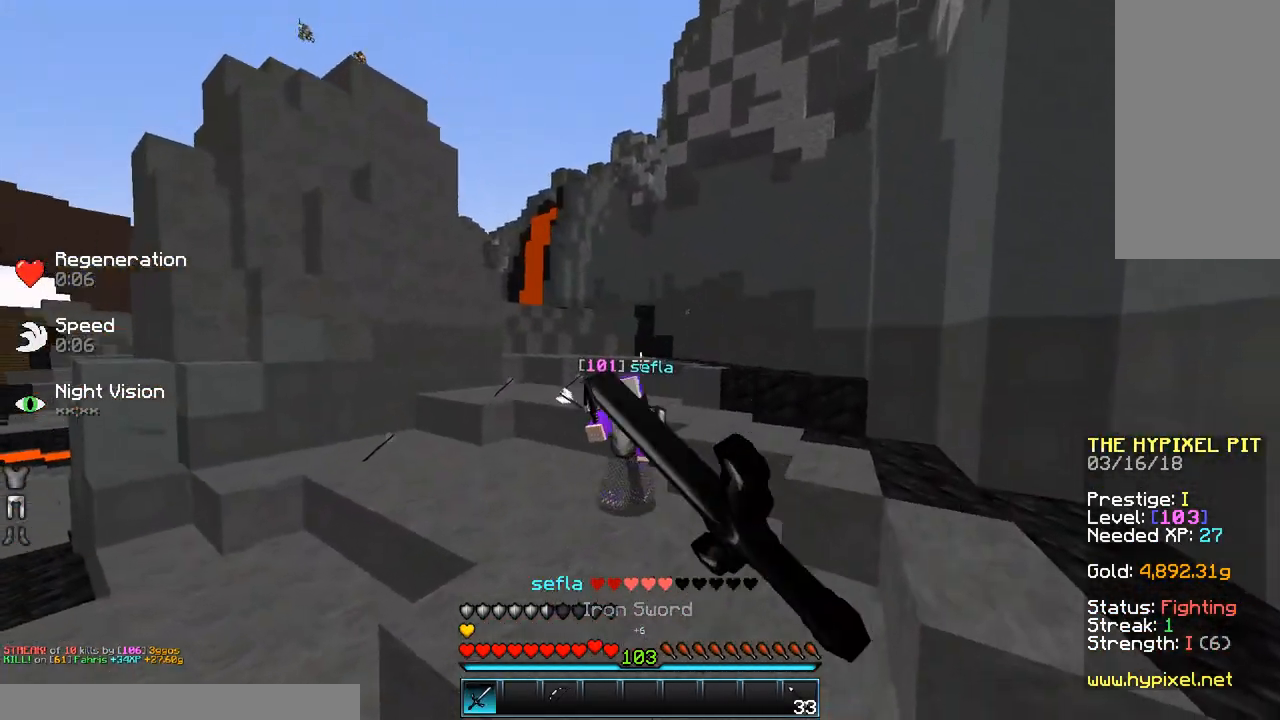
Gameplay with keyboard and mouse; each line is a JSON object with the keys and mouse buttons held at the frame after it. "events" lists presses ("down") and releases ("up") of "a", "d", "s", "space", "w", "mouse_left" and "mouse_right" between this image and that frame as [ms after this image, input, new state], when the widget could be followed in between. "mouse_left", "mouse_right" = the "left", "right" buttons of the "mouse" list. No other keys are recorded. Fast repeated clicks can show as one long hold. Mouse movement is not recorded.
{"keys": ["w"], "mouse": [], "events": [[17, "mouse_left", "up"], [117, "mouse_left", "down"], [167, "mouse_left", "up"]]}
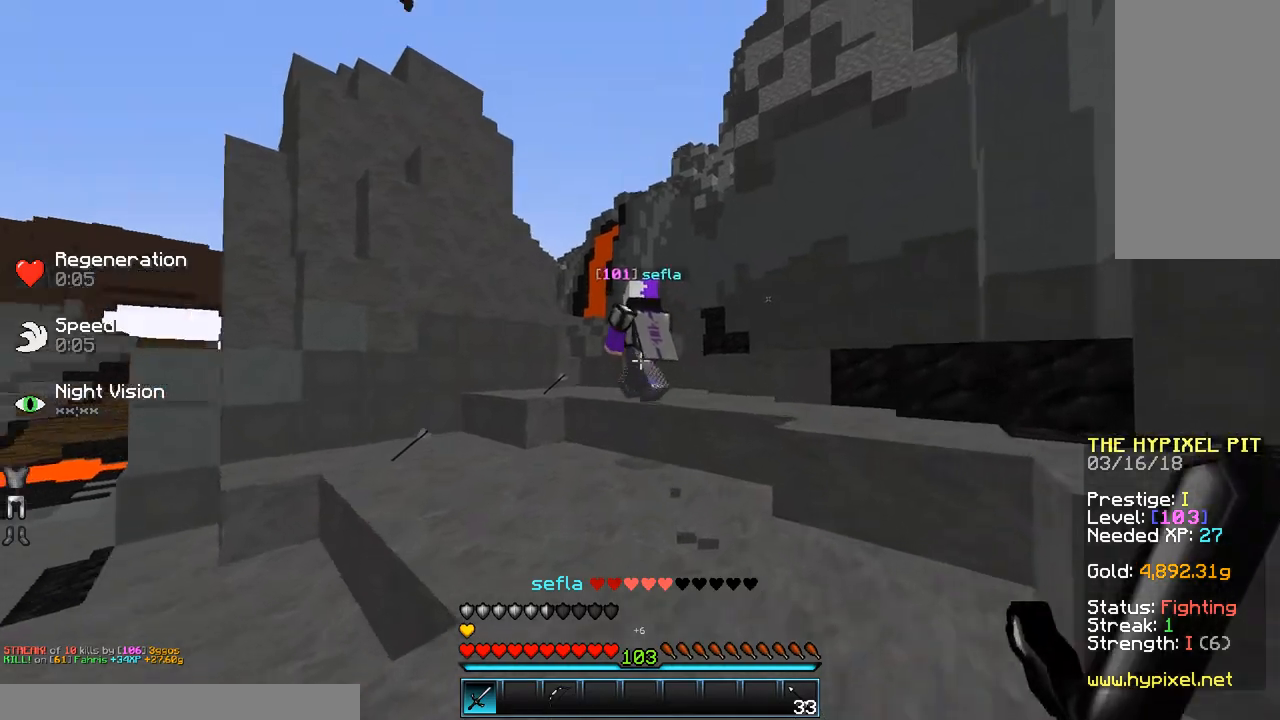
{"keys": ["a", "w"], "mouse": [], "events": [[317, "space", "down"], [367, "a", "down"], [467, "space", "up"]]}
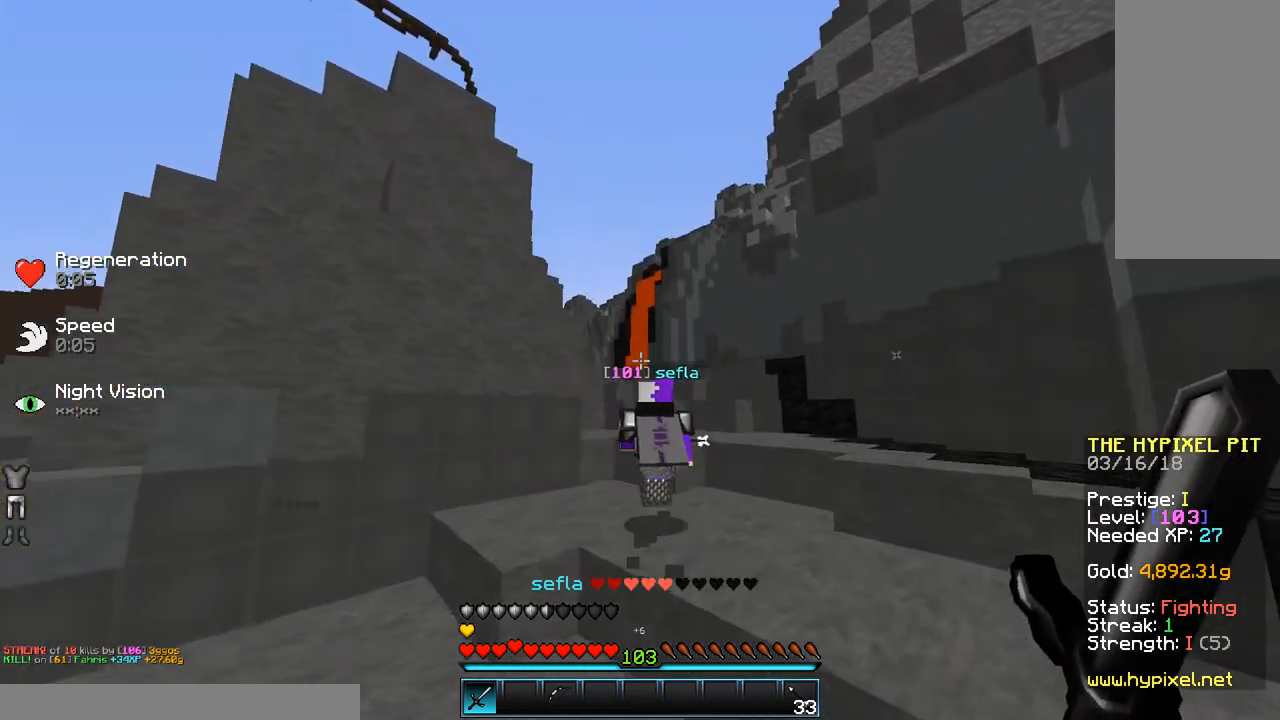
{"keys": ["space", "w"], "mouse": [], "events": [[167, "a", "up"], [317, "space", "down"]]}
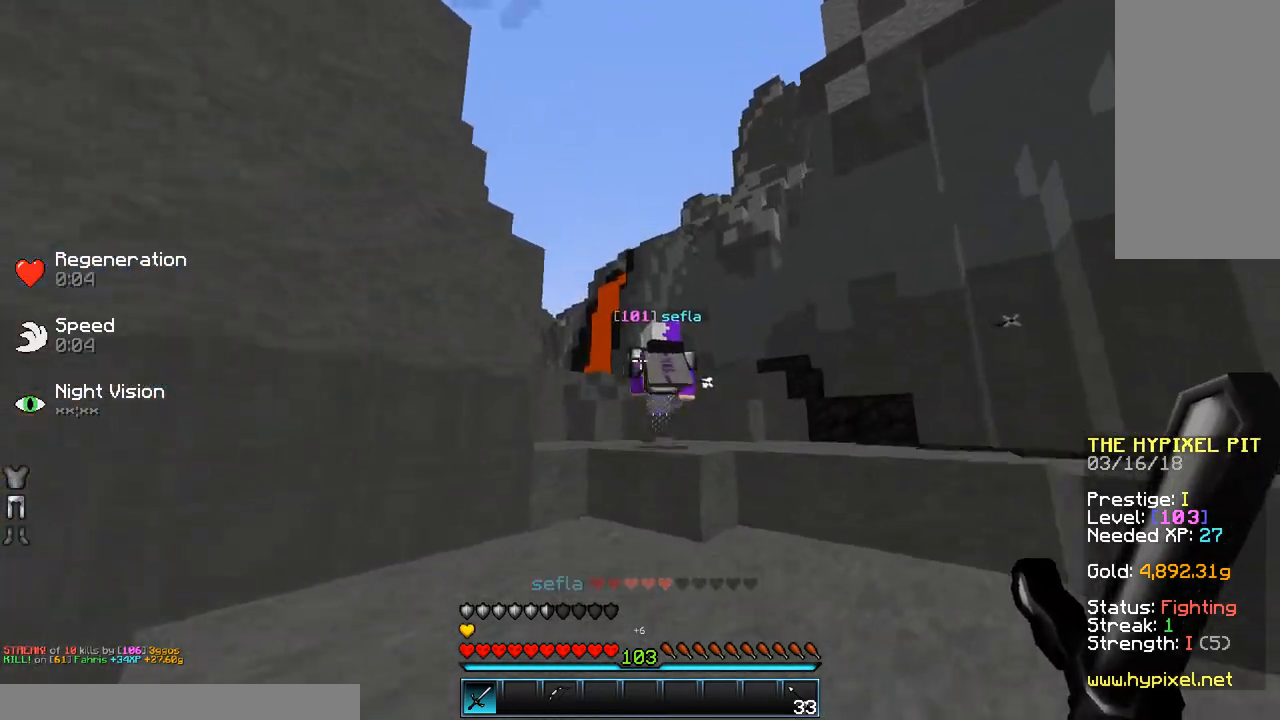
{"keys": ["space", "w"], "mouse": [], "events": [[17, "space", "up"], [467, "space", "down"]]}
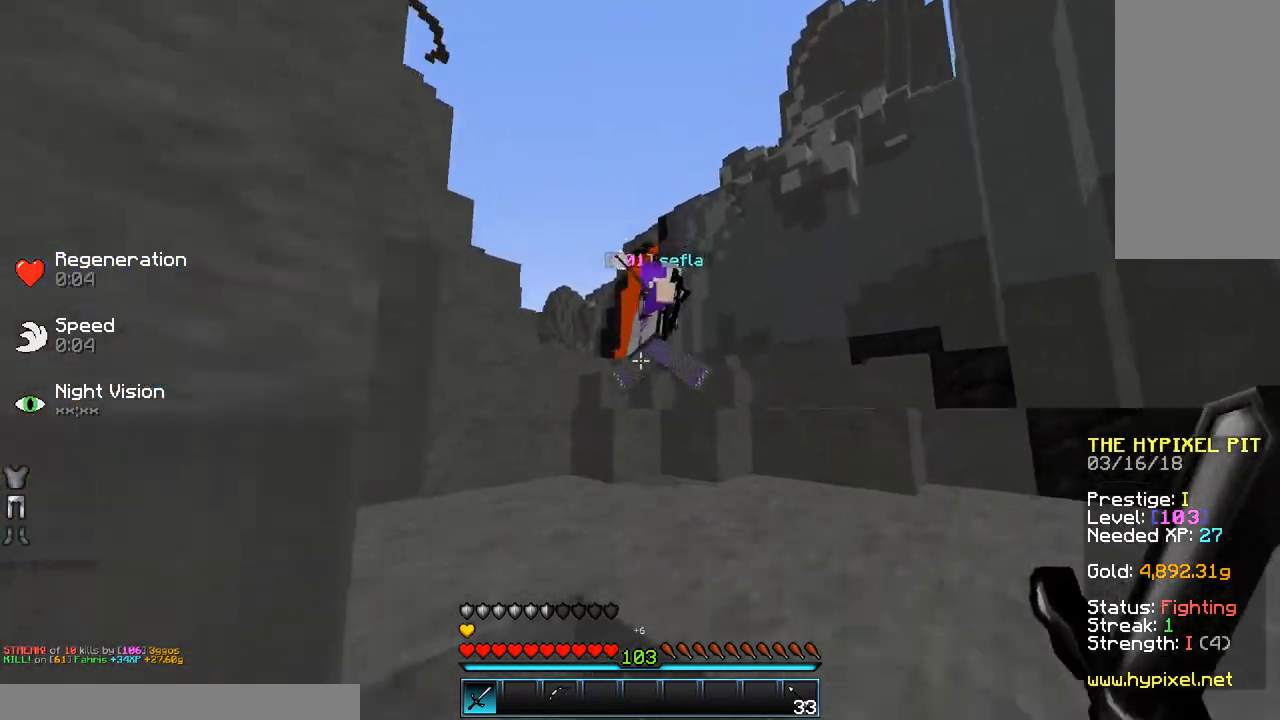
{"keys": ["a", "w"], "mouse": [], "events": [[117, "a", "down"], [117, "space", "up"], [417, "mouse_left", "down"], [467, "mouse_left", "up"]]}
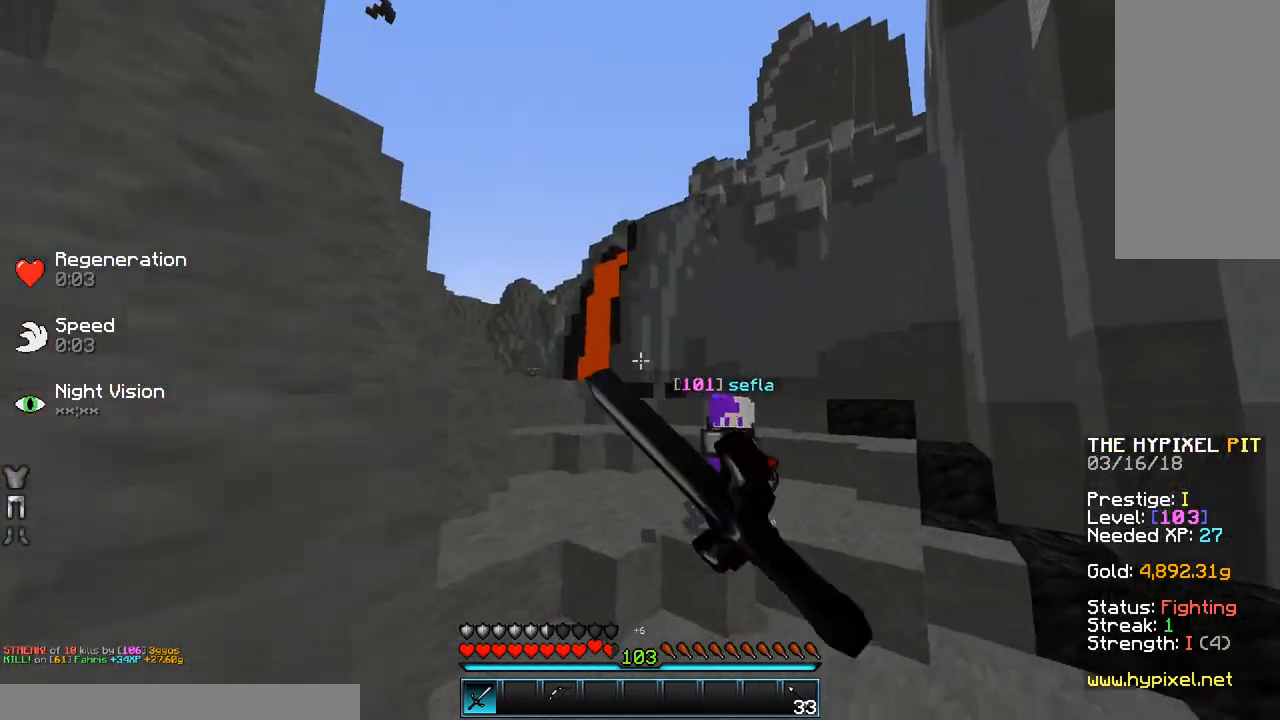
{"keys": ["w"], "mouse": [], "events": [[183, "a", "up"], [267, "mouse_left", "down"], [317, "mouse_left", "up"], [367, "mouse_left", "down"], [417, "mouse_left", "up"]]}
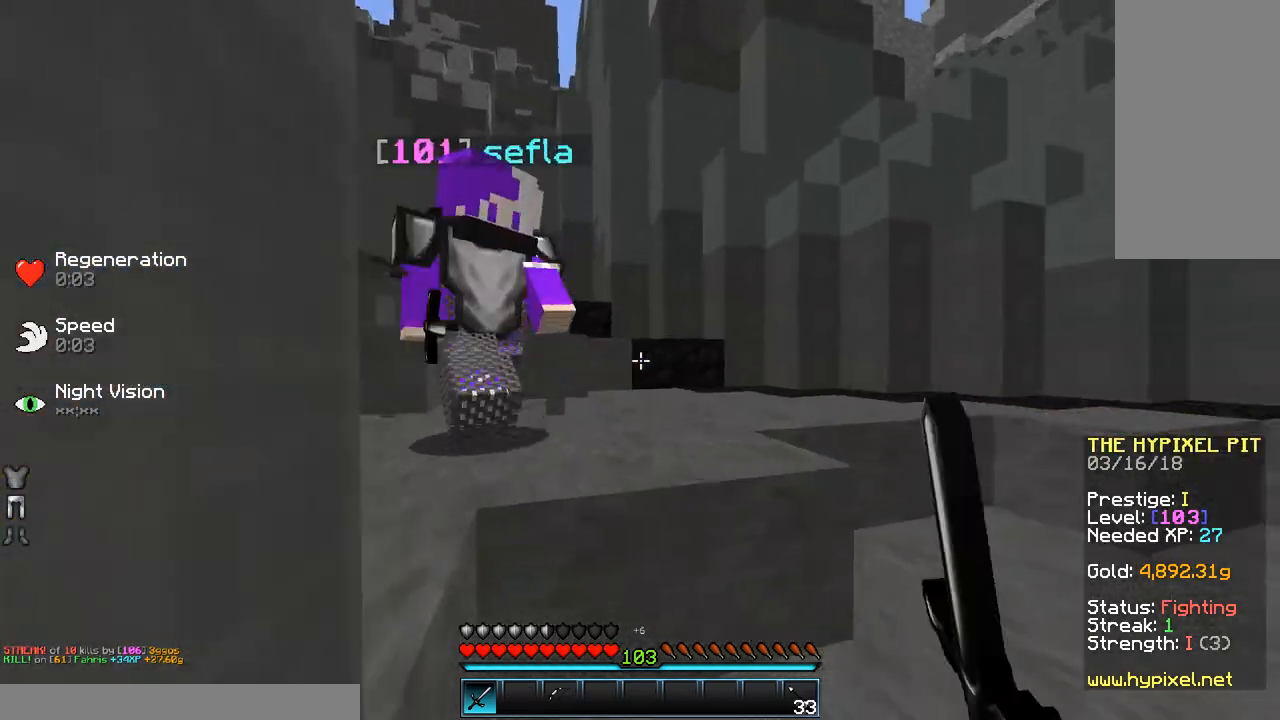
{"keys": ["w"], "mouse": ["left"], "events": [[17, "mouse_left", "down"], [117, "mouse_left", "up"], [217, "a", "down"], [217, "mouse_left", "down"], [267, "a", "up"], [317, "mouse_left", "up"], [467, "mouse_left", "down"]]}
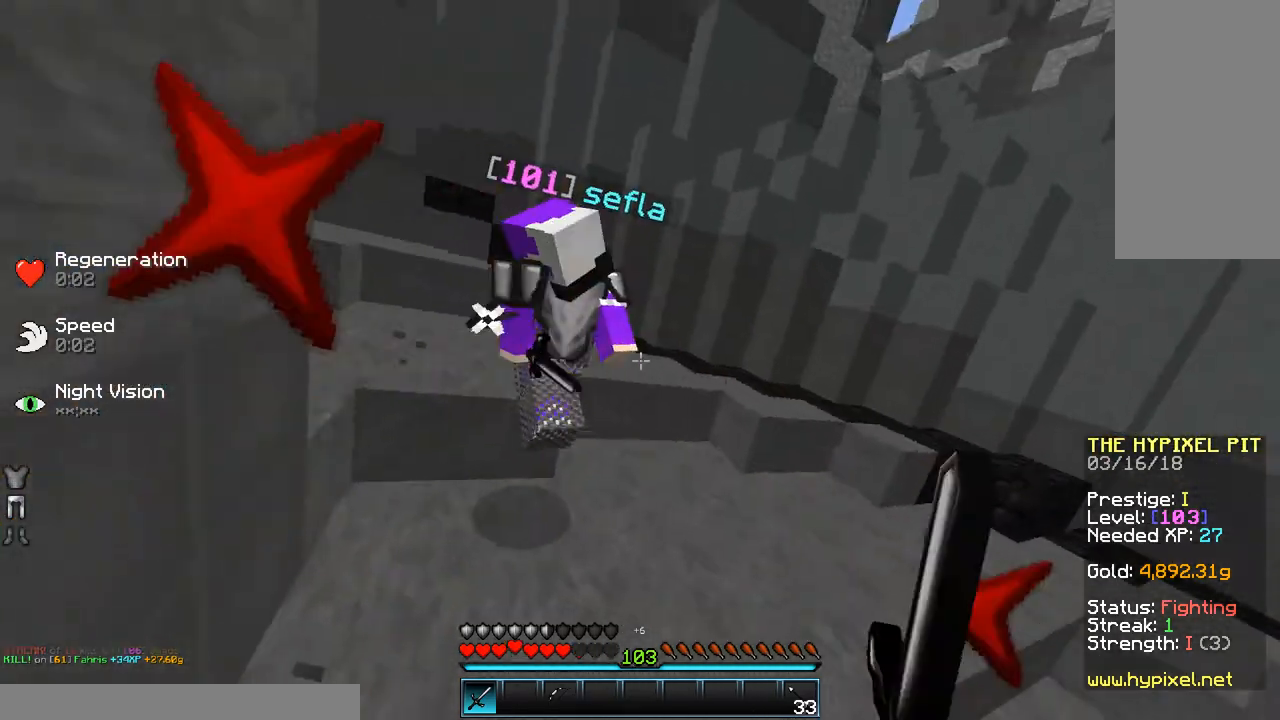
{"keys": ["w"], "mouse": [], "events": [[67, "mouse_left", "up"]]}
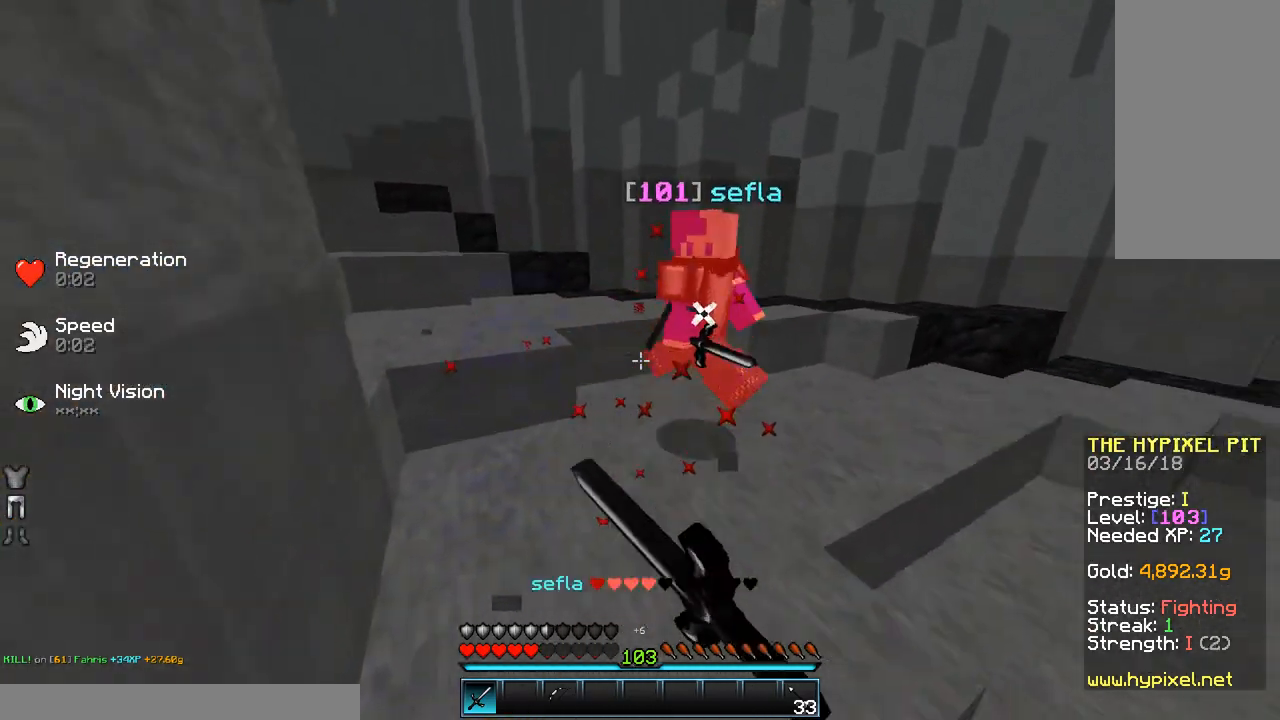
{"keys": ["w"], "mouse": [], "events": [[17, "mouse_left", "down"], [167, "mouse_left", "up"], [233, "mouse_left", "down"], [317, "mouse_left", "up"]]}
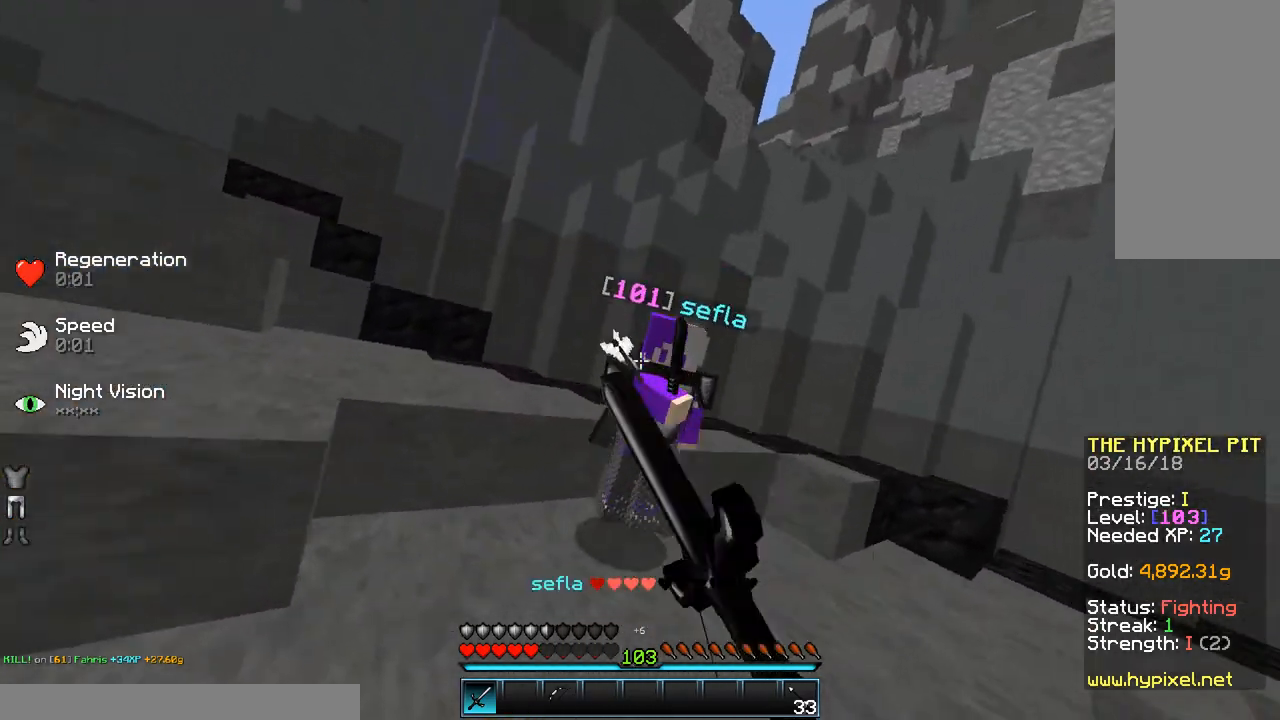
{"keys": ["w"], "mouse": ["left"], "events": [[417, "mouse_left", "down"]]}
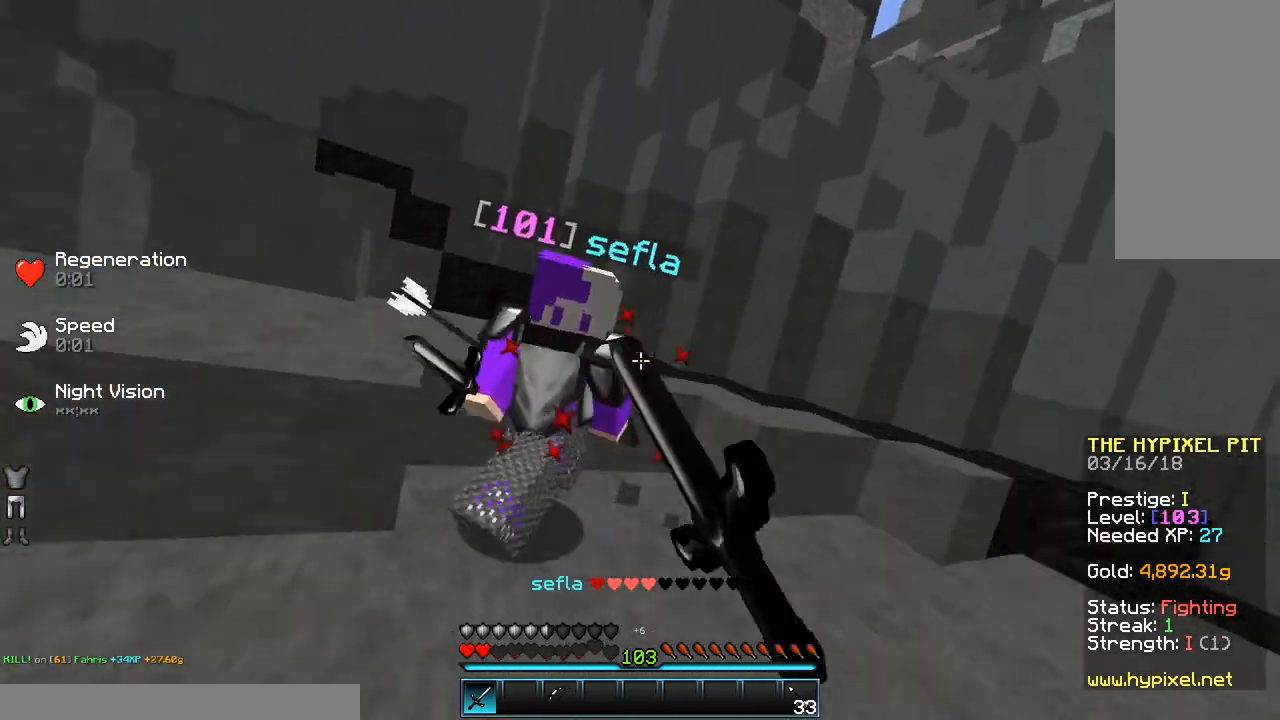
{"keys": ["w"], "mouse": [], "events": [[33, "mouse_left", "up"], [133, "mouse_left", "down"], [183, "mouse_left", "up"], [333, "mouse_left", "down"], [383, "mouse_left", "up"]]}
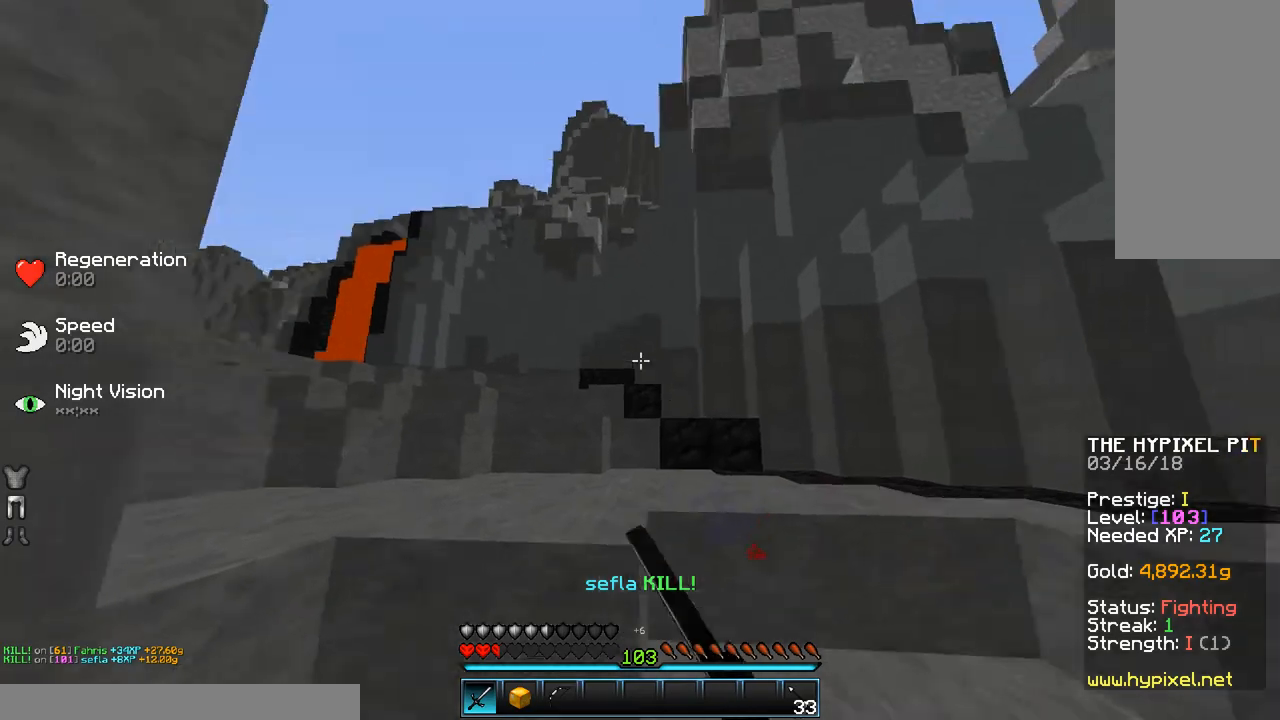
{"keys": ["w"], "mouse": [], "events": [[133, "space", "down"], [183, "mouse_right", "down"], [283, "mouse_right", "up"], [333, "space", "up"]]}
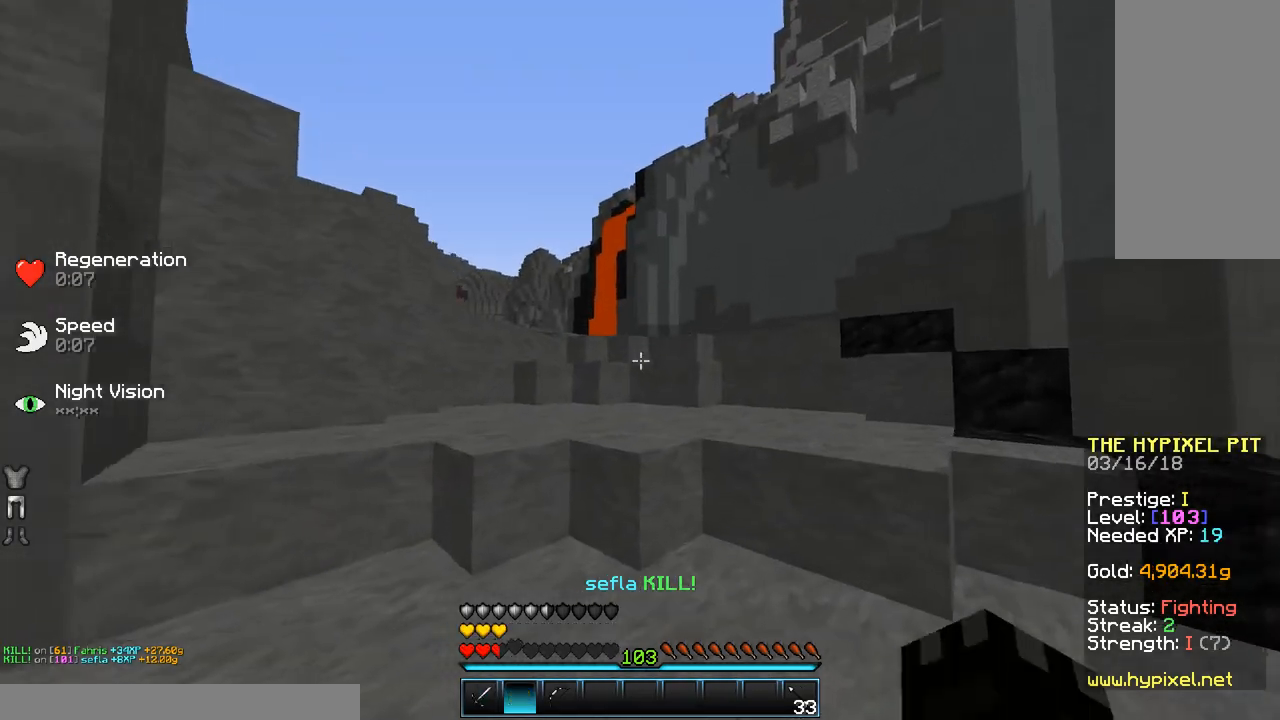
{"keys": ["w"], "mouse": ["left"], "events": [[183, "space", "down"], [333, "space", "up"], [483, "mouse_left", "down"]]}
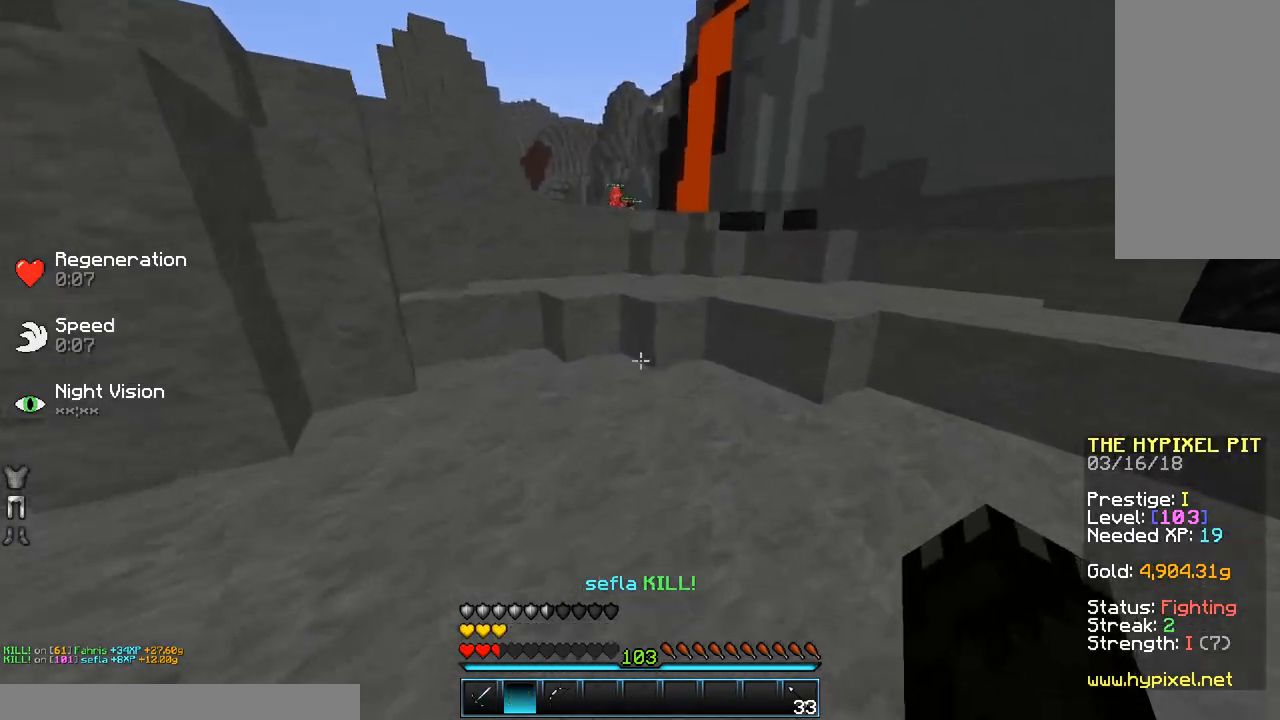
{"keys": ["space", "w"], "mouse": ["left"], "events": [[33, "mouse_left", "up"], [433, "mouse_left", "down"], [433, "space", "down"]]}
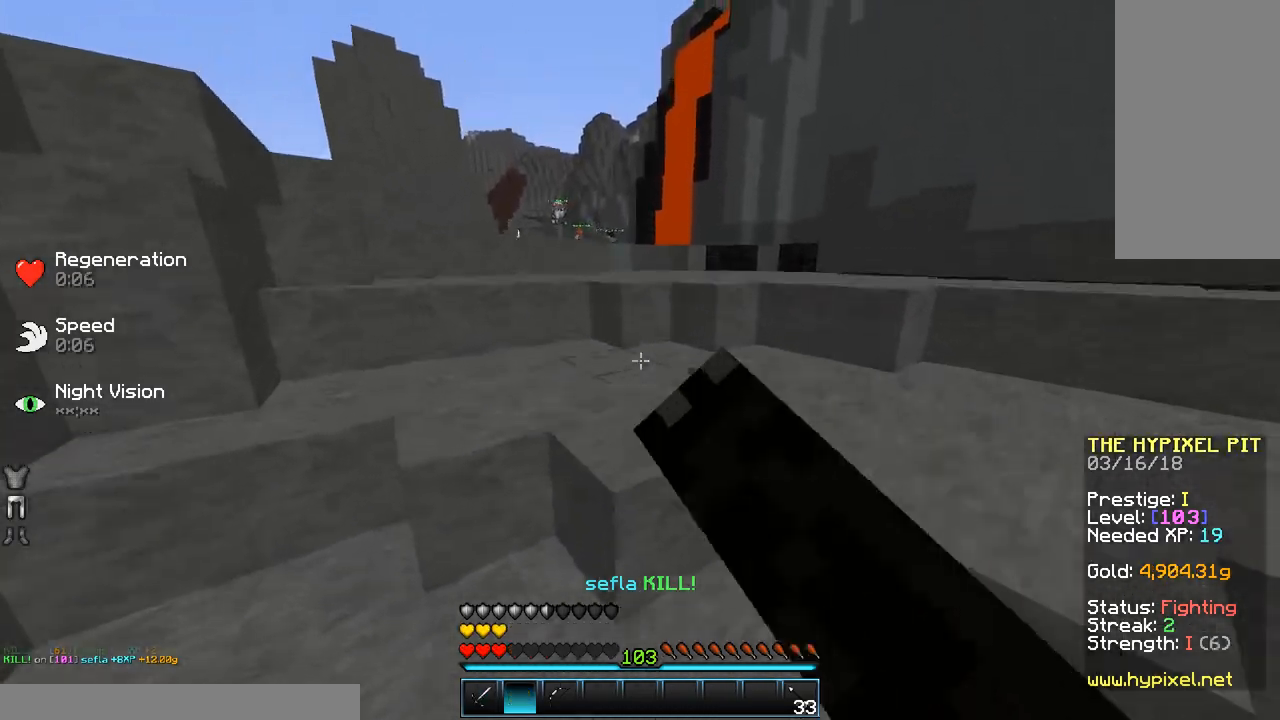
{"keys": ["w"], "mouse": [], "events": [[33, "mouse_left", "up"], [83, "space", "up"], [233, "mouse_left", "down"], [283, "mouse_left", "up"]]}
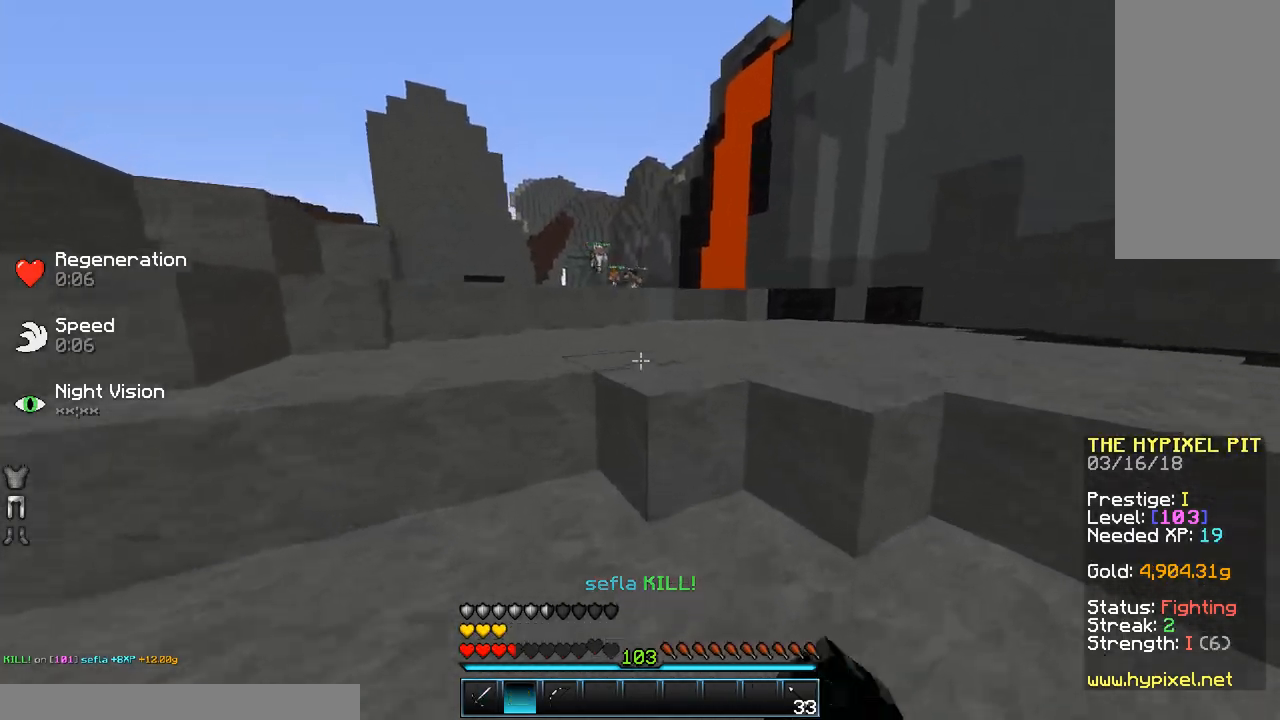
{"keys": ["space", "w"], "mouse": [], "events": [[133, "mouse_left", "down"], [133, "space", "down"], [183, "mouse_left", "up"], [283, "space", "up"], [483, "space", "down"]]}
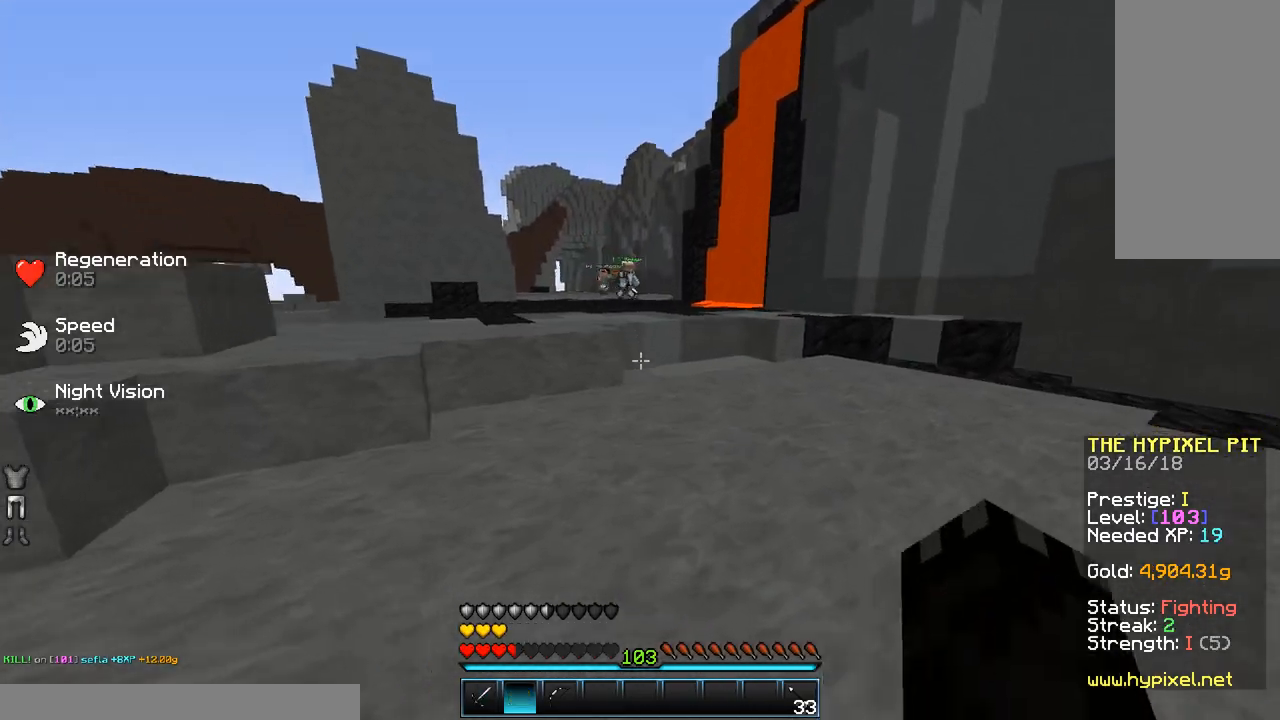
{"keys": ["d", "w"], "mouse": ["left", "right"], "events": [[183, "mouse_left", "down"], [183, "space", "up"], [233, "mouse_right", "down"], [383, "d", "down"]]}
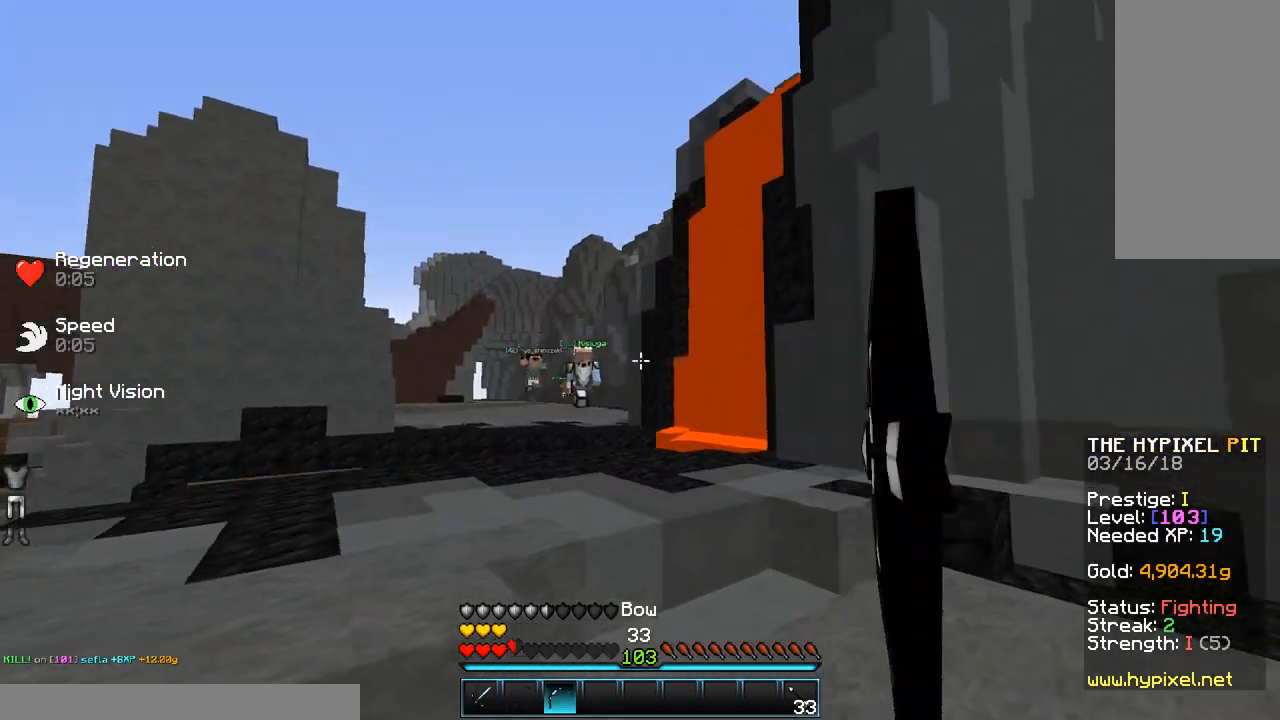
{"keys": ["a", "w"], "mouse": [], "events": [[33, "a", "down"], [83, "d", "up"], [483, "mouse_left", "up"], [483, "mouse_right", "up"]]}
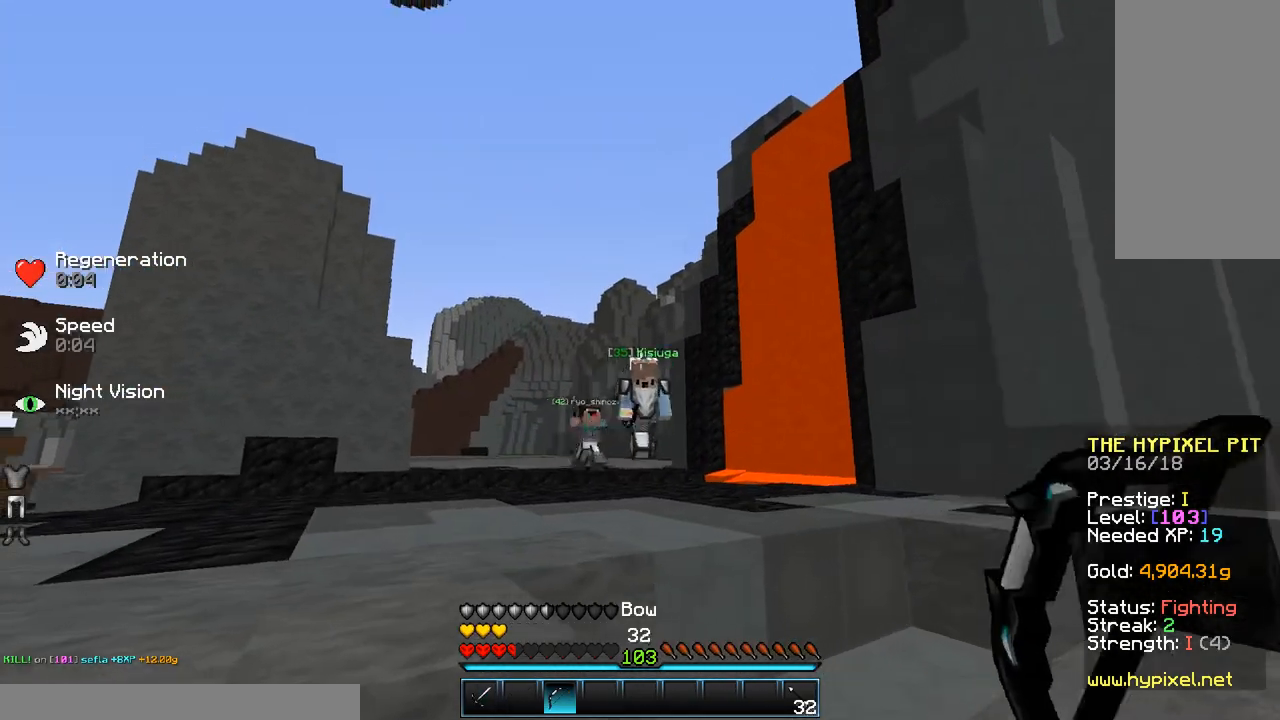
{"keys": ["d", "w"], "mouse": [], "events": [[33, "space", "down"], [133, "space", "up"], [233, "a", "up"], [433, "d", "down"]]}
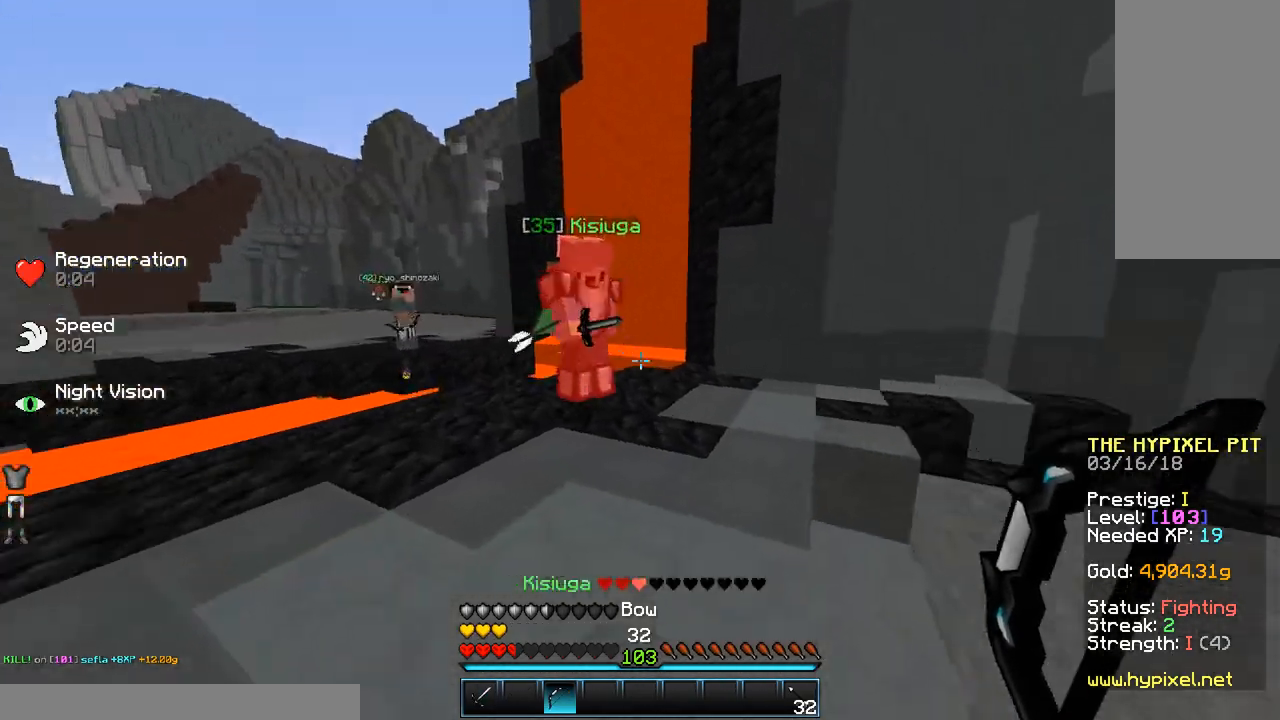
{"keys": ["d", "w"], "mouse": ["left"], "events": [[283, "space", "down"], [383, "space", "up"], [483, "mouse_left", "down"]]}
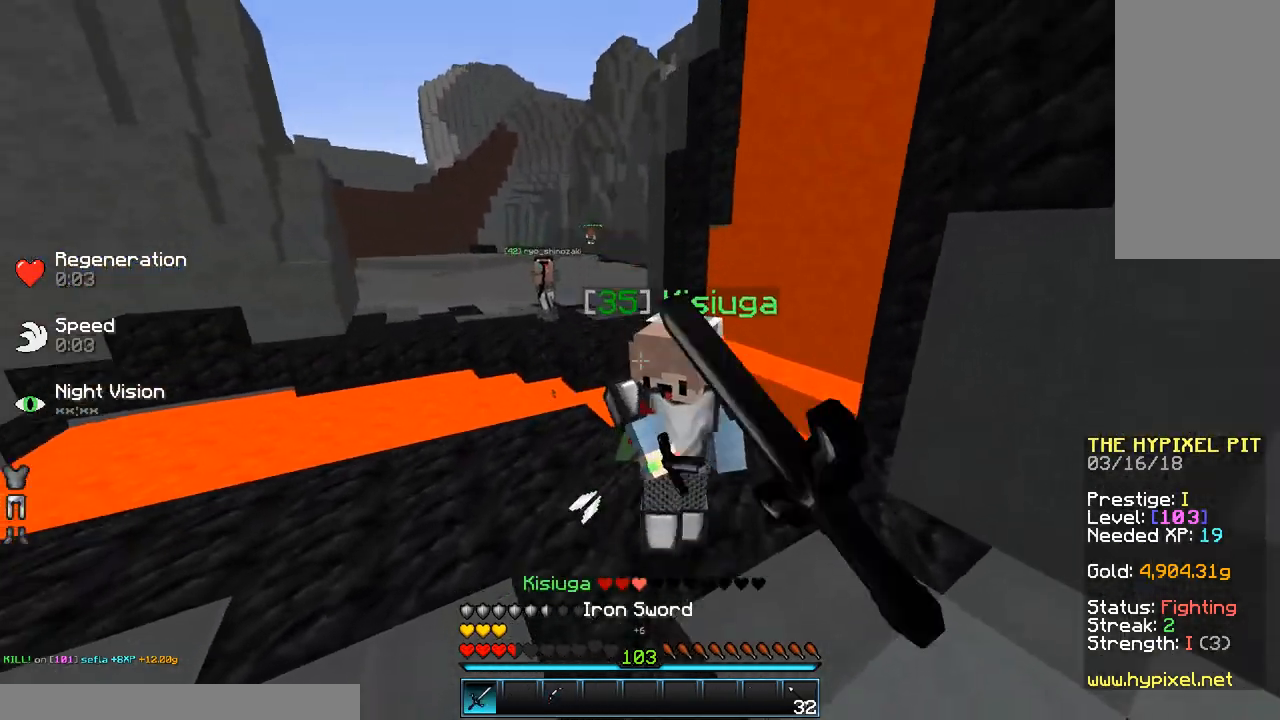
{"keys": ["w"], "mouse": [], "events": [[83, "mouse_left", "up"], [183, "mouse_left", "down"], [283, "mouse_left", "up"], [433, "d", "up"]]}
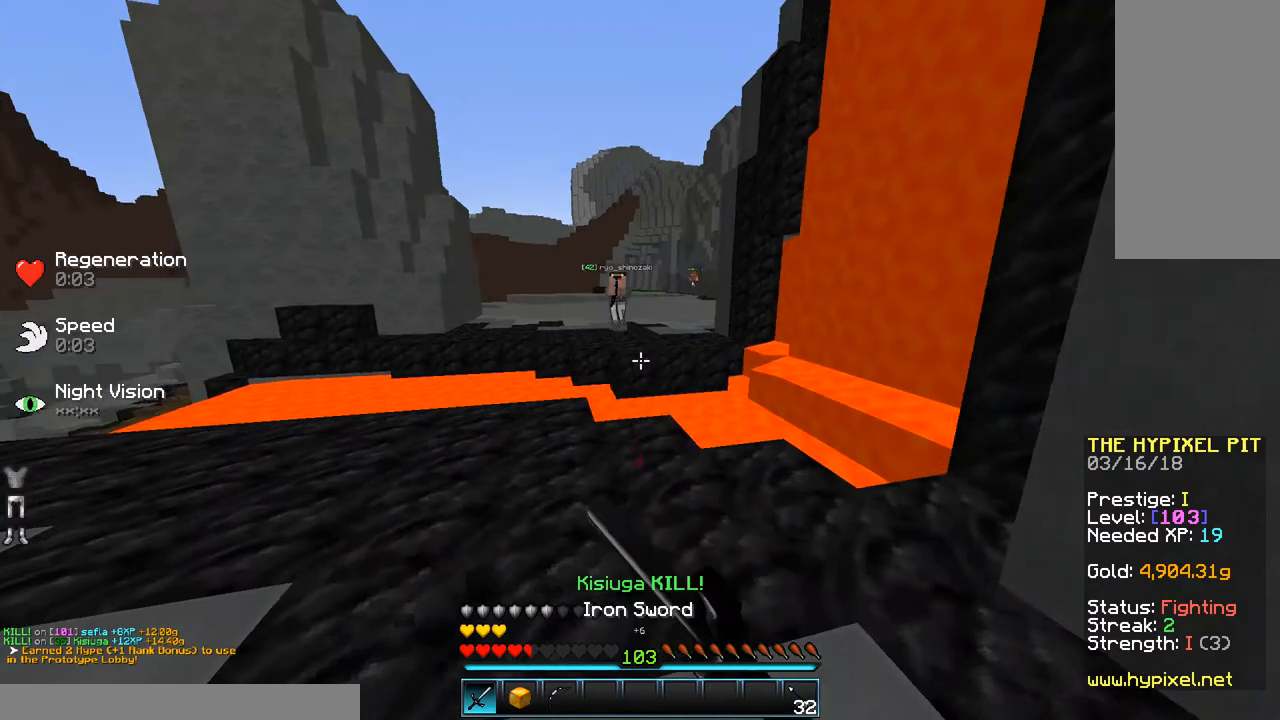
{"keys": ["a", "w"], "mouse": [], "events": [[83, "d", "down"], [233, "d", "up"], [333, "a", "down"]]}
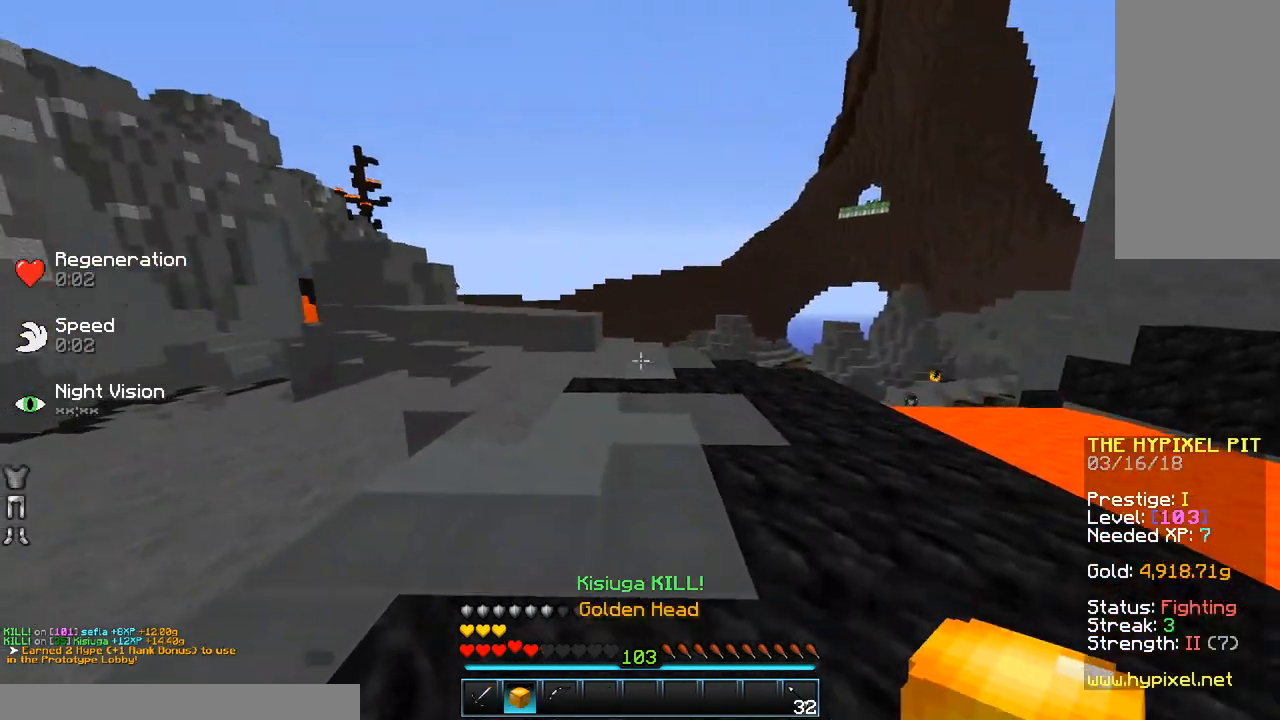
{"keys": ["d", "w"], "mouse": [], "events": [[50, "a", "up"], [250, "space", "down"], [383, "d", "down"], [383, "space", "up"]]}
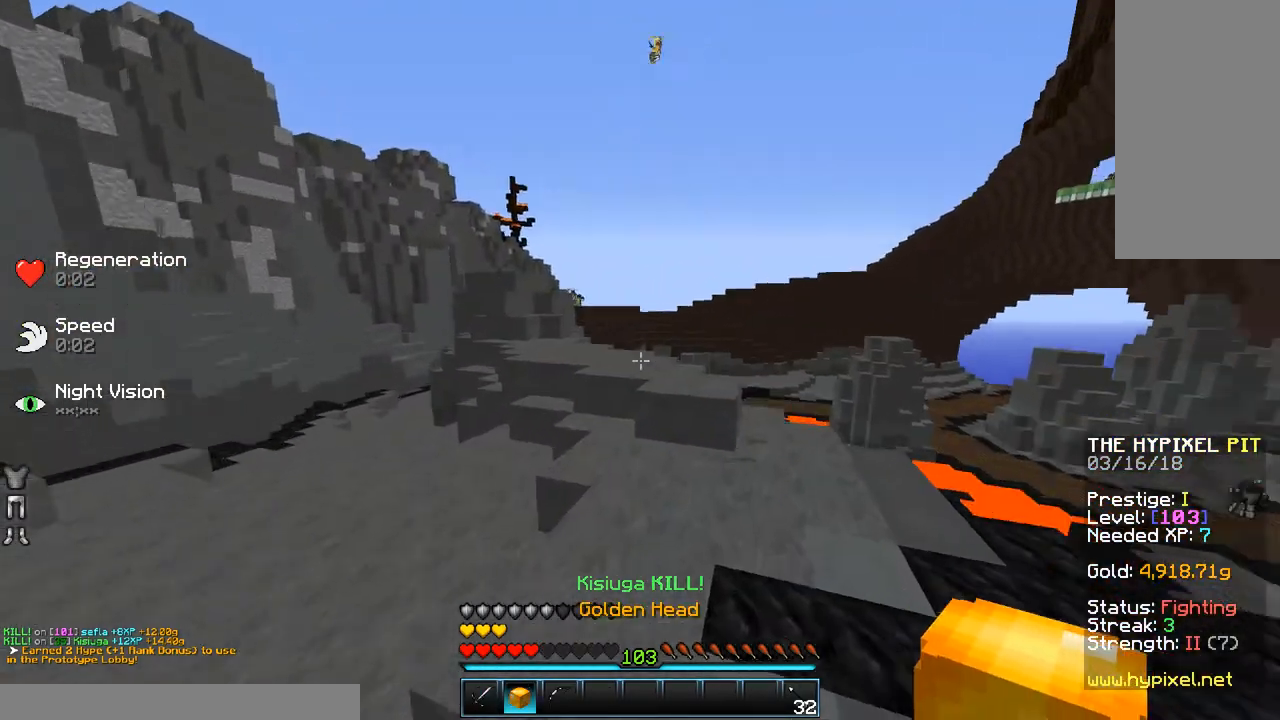
{"keys": ["a", "w"], "mouse": [], "events": [[100, "d", "up"], [333, "a", "down"]]}
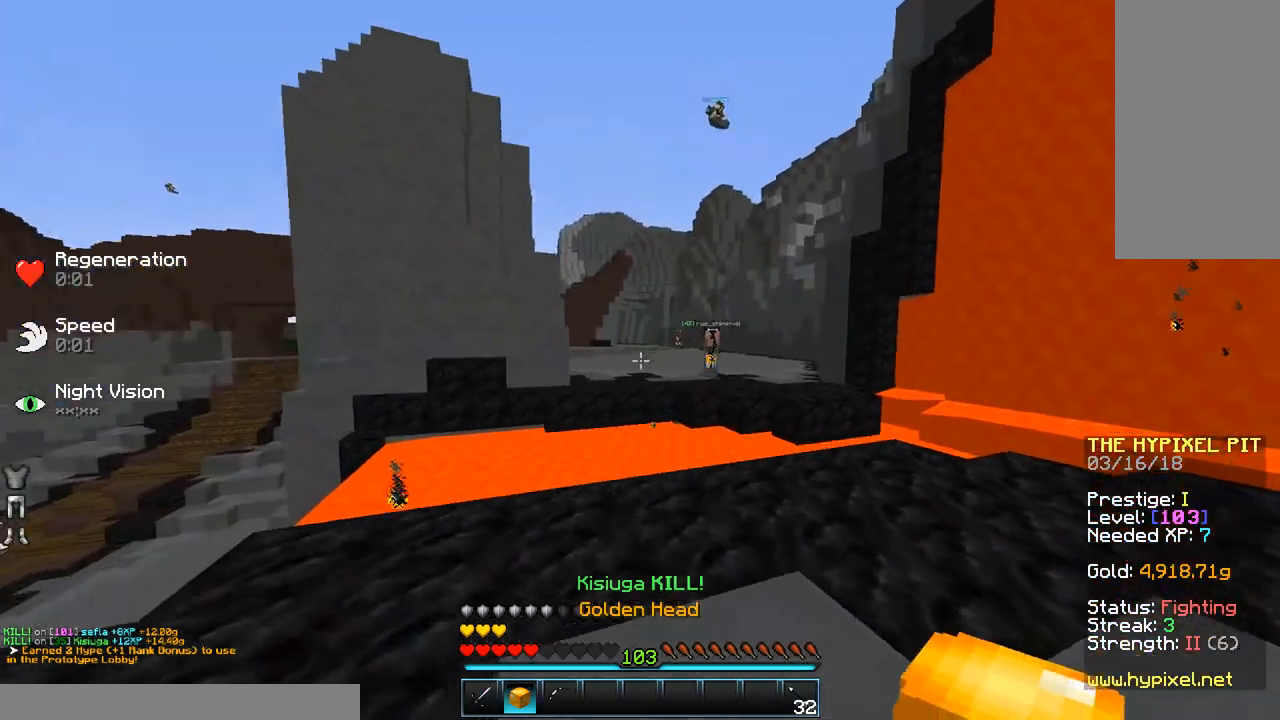
{"keys": ["d", "w"], "mouse": [], "events": [[83, "a", "up"], [133, "d", "down"]]}
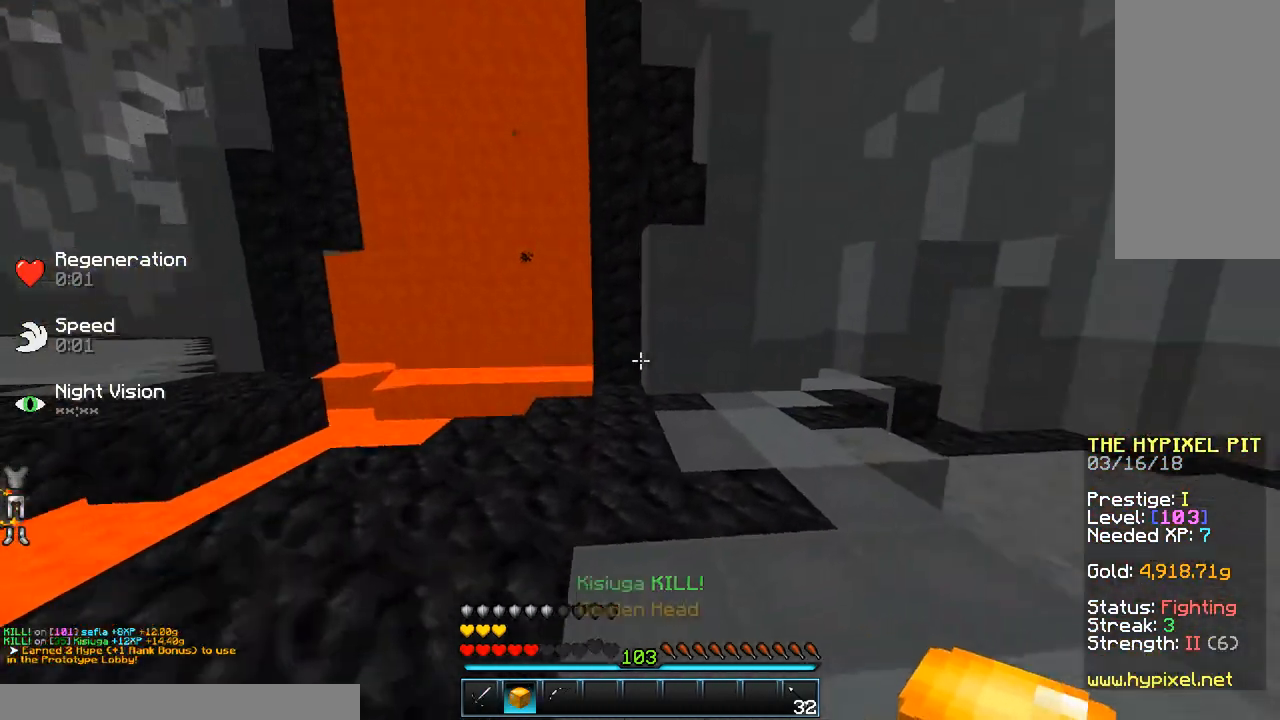
{"keys": ["d", "w"], "mouse": [], "events": [[133, "space", "down"], [283, "space", "up"]]}
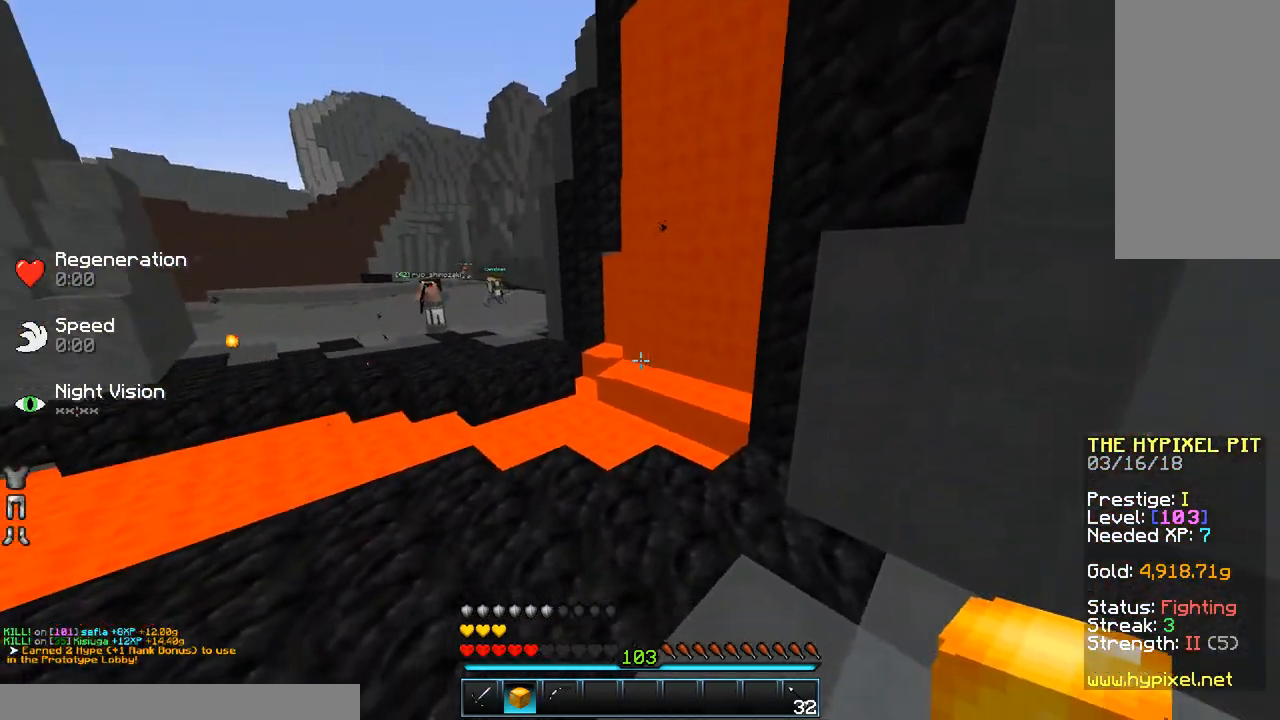
{"keys": ["a", "w"], "mouse": [], "events": [[33, "d", "up"], [333, "a", "down"]]}
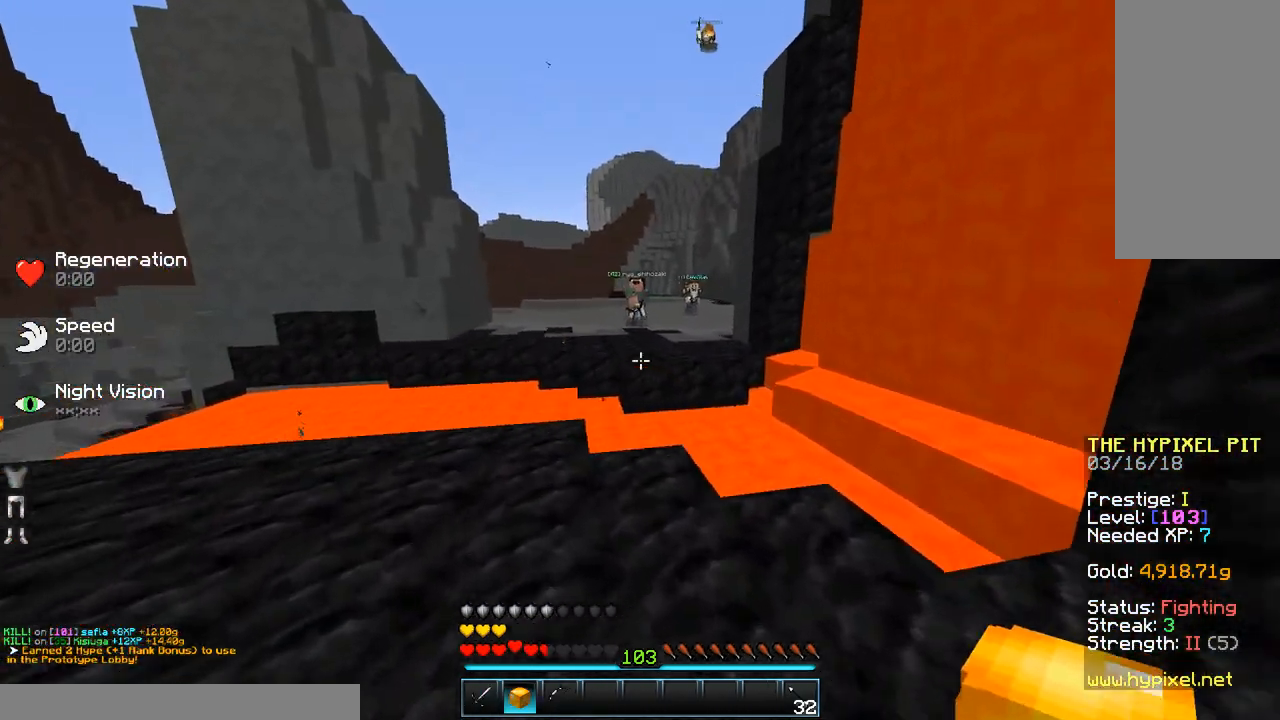
{"keys": ["d", "w"], "mouse": [], "events": [[33, "mouse_left", "down"], [83, "mouse_left", "up"], [483, "a", "up"], [483, "d", "down"]]}
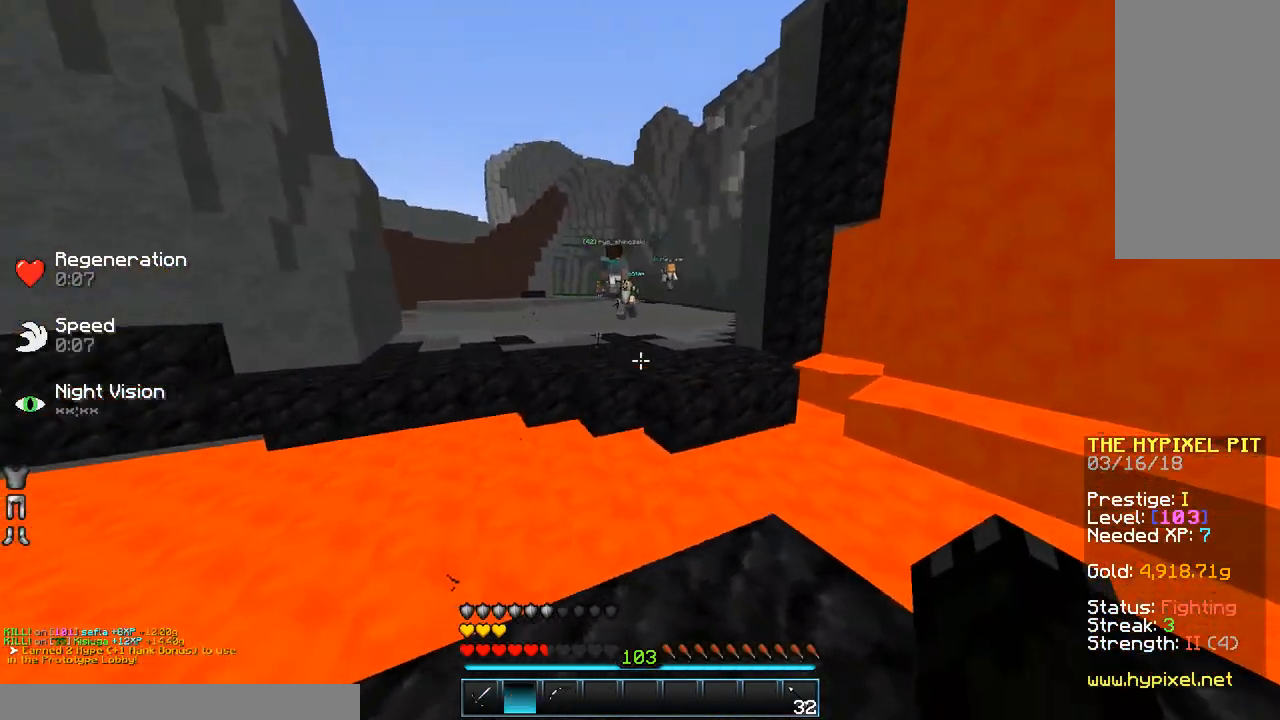
{"keys": ["space", "w"], "mouse": [], "events": [[333, "d", "up"], [433, "space", "down"]]}